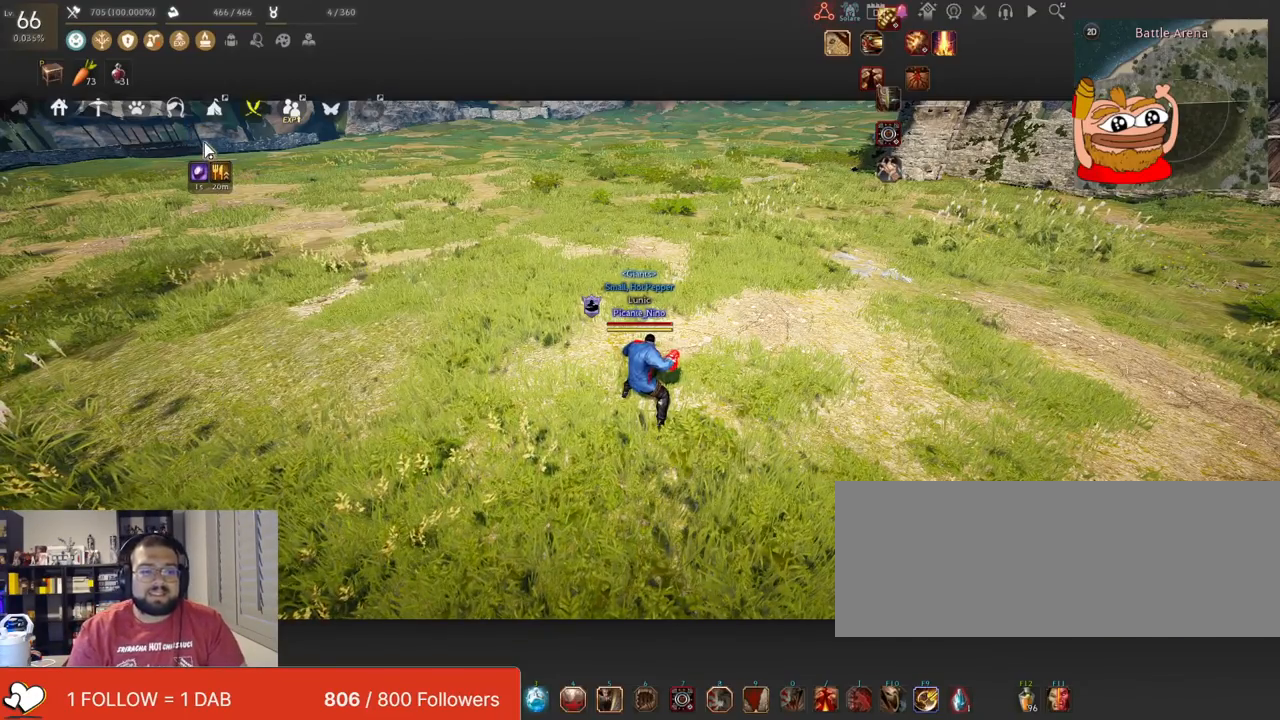
Gameplay with keyboard and mouse; each line is a JSON object with the keys and mouse buttons held at the frame after it. "events" lists presses ("down") and releases ("up") of "a", "c", "d", "e", "f", "q", "s", "shift", "space", "tab", "w", "x", "z", "mouse_left" and "mouse_right" between this image and that frame as [ms after this image, input, new state], when the widget could be followed in between. "mouse_left", "mouse_right" = the "left", "right" buttons of the "mouse" list. No other keys are recorded. Mouse movement is not recorded.
{"keys": ["d"], "mouse": [], "events": [[484, "d", "down"]]}
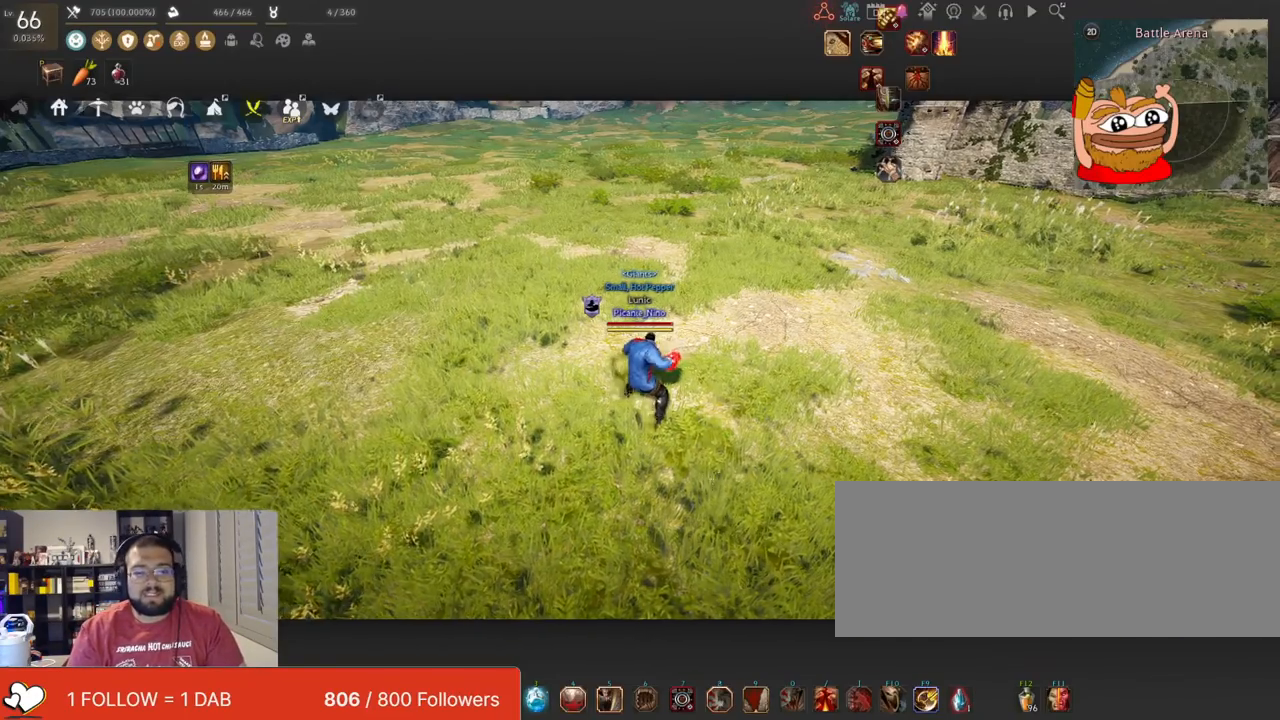
{"keys": [], "mouse": ["left"], "events": [[134, "w", "down"], [217, "d", "up"], [334, "w", "up"], [417, "mouse_left", "down"]]}
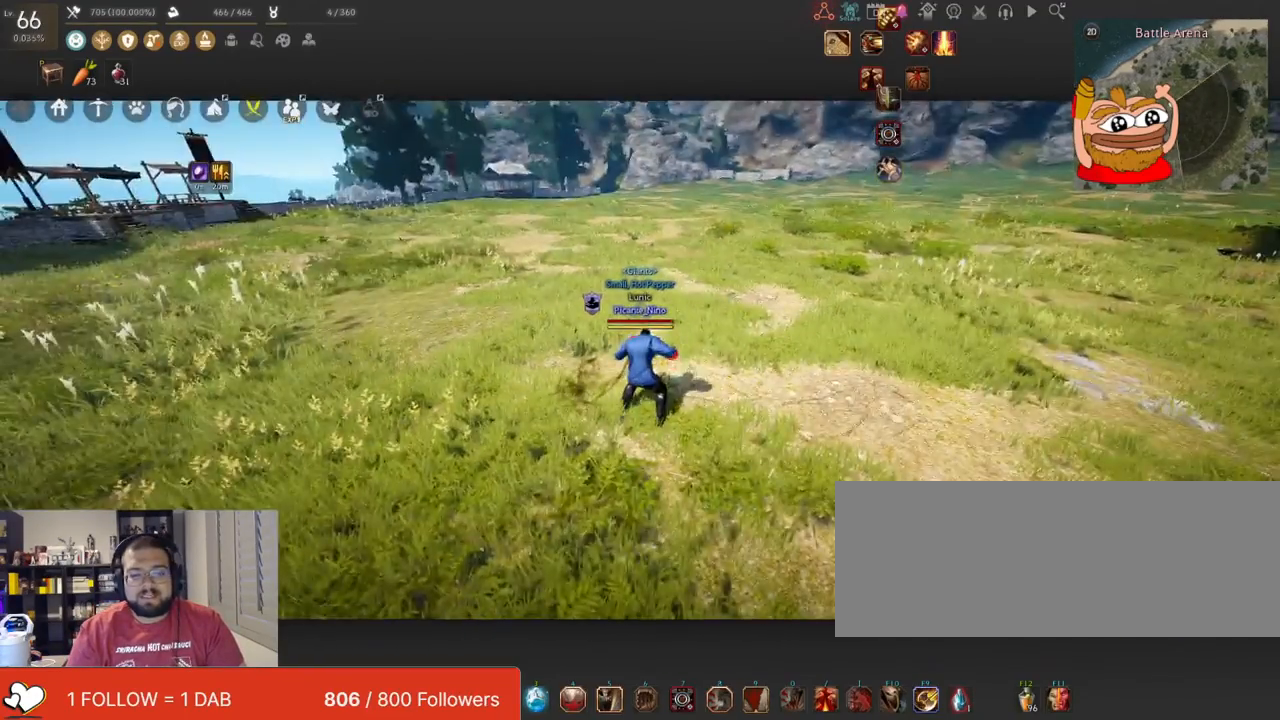
{"keys": [], "mouse": [], "events": [[500, "mouse_left", "up"]]}
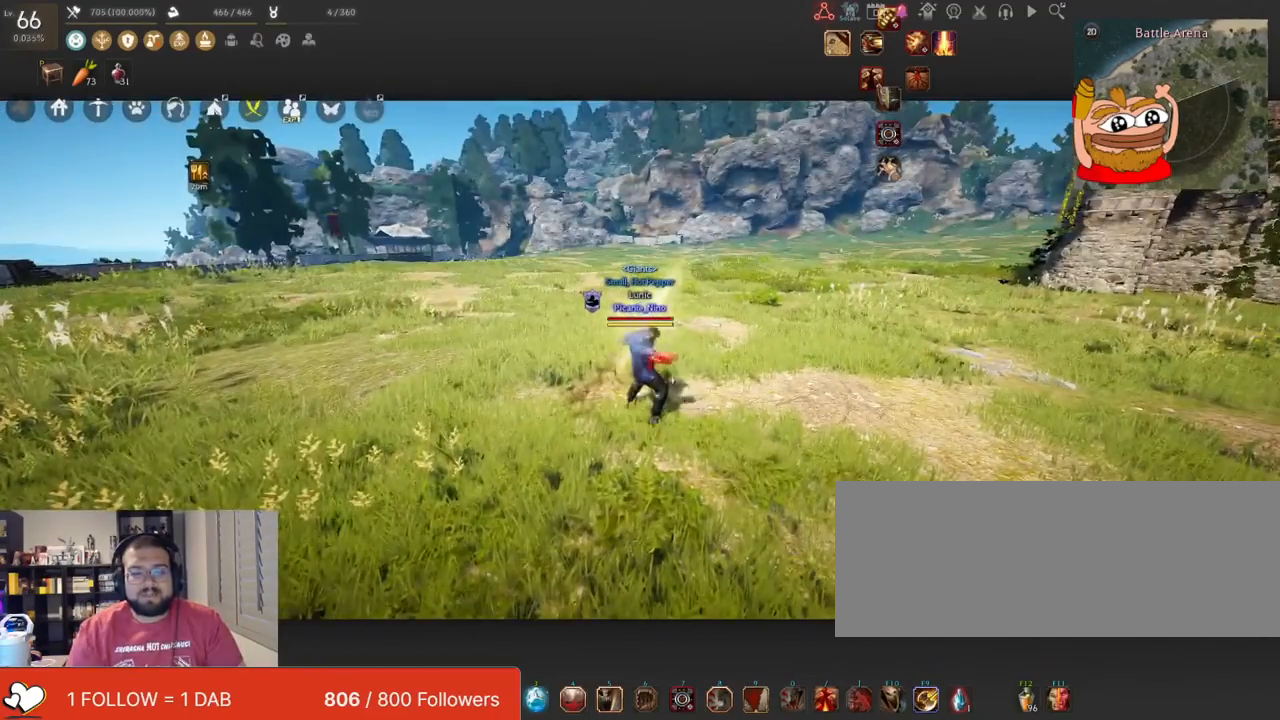
{"keys": [], "mouse": [], "events": []}
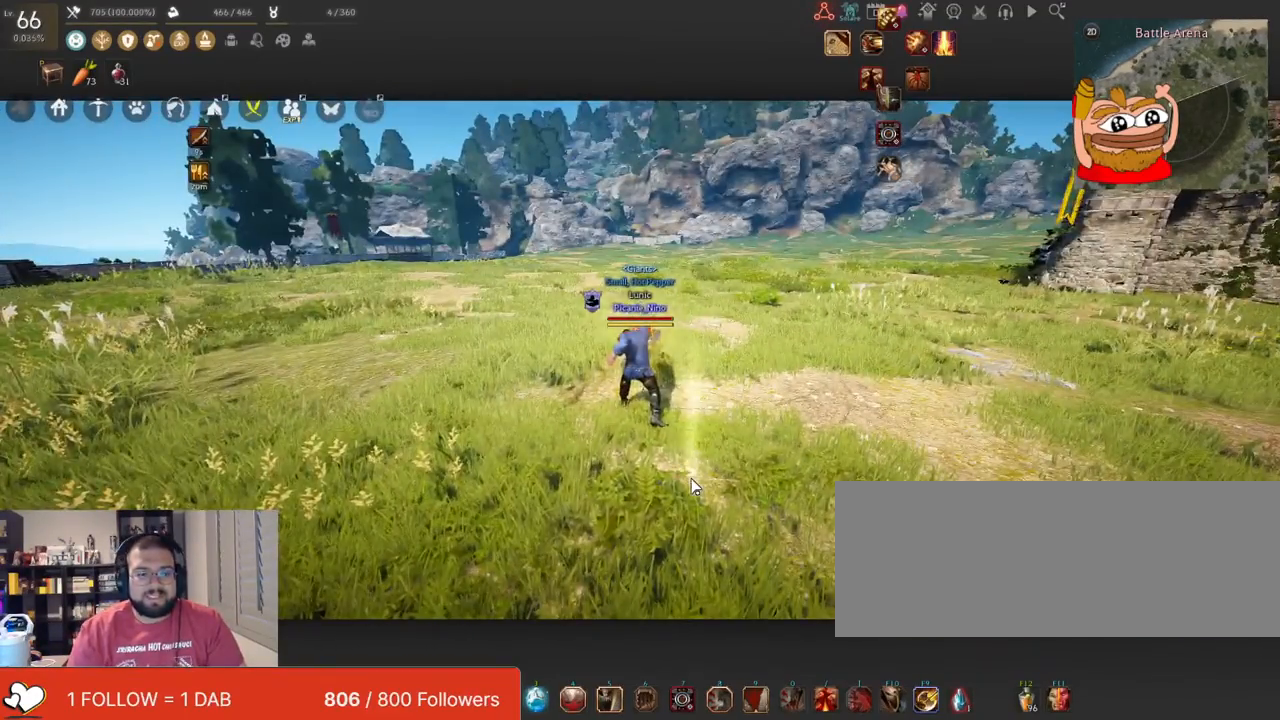
{"keys": [], "mouse": [], "events": [[200, "w", "down"], [367, "w", "up"]]}
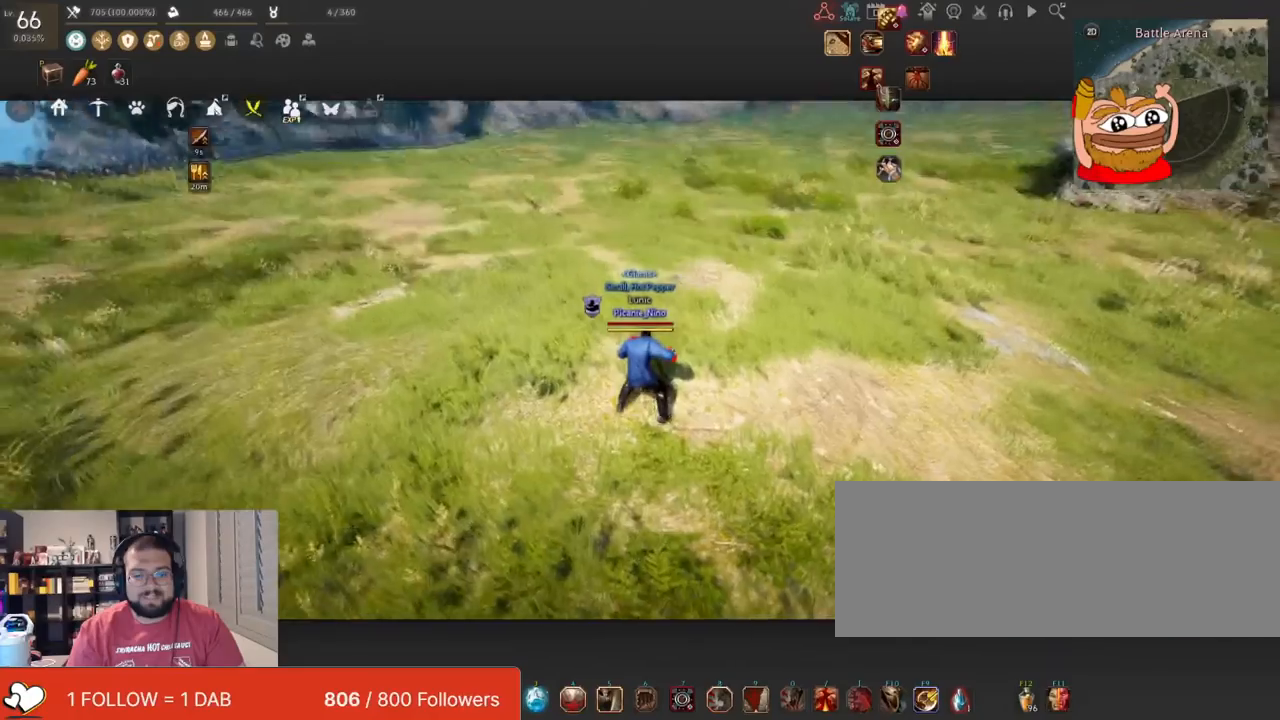
{"keys": [], "mouse": ["left"], "events": [[17, "mouse_left", "down"]]}
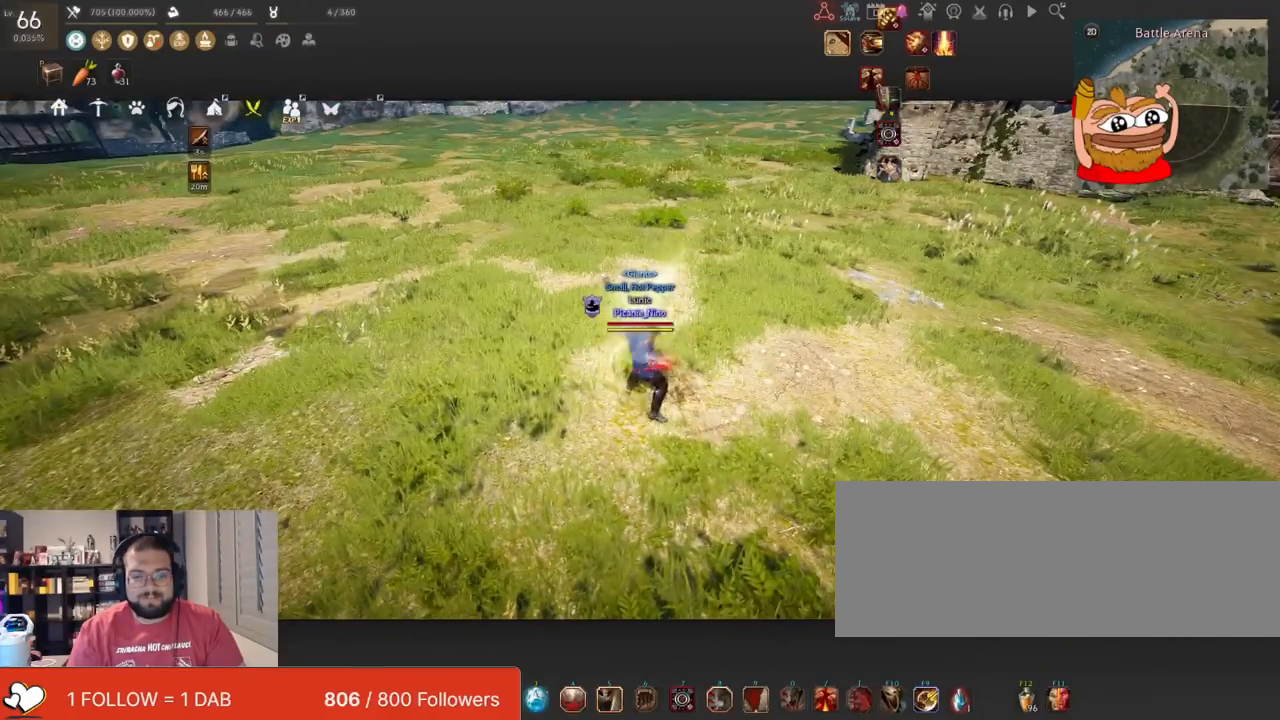
{"keys": [], "mouse": [], "events": [[133, "mouse_left", "up"]]}